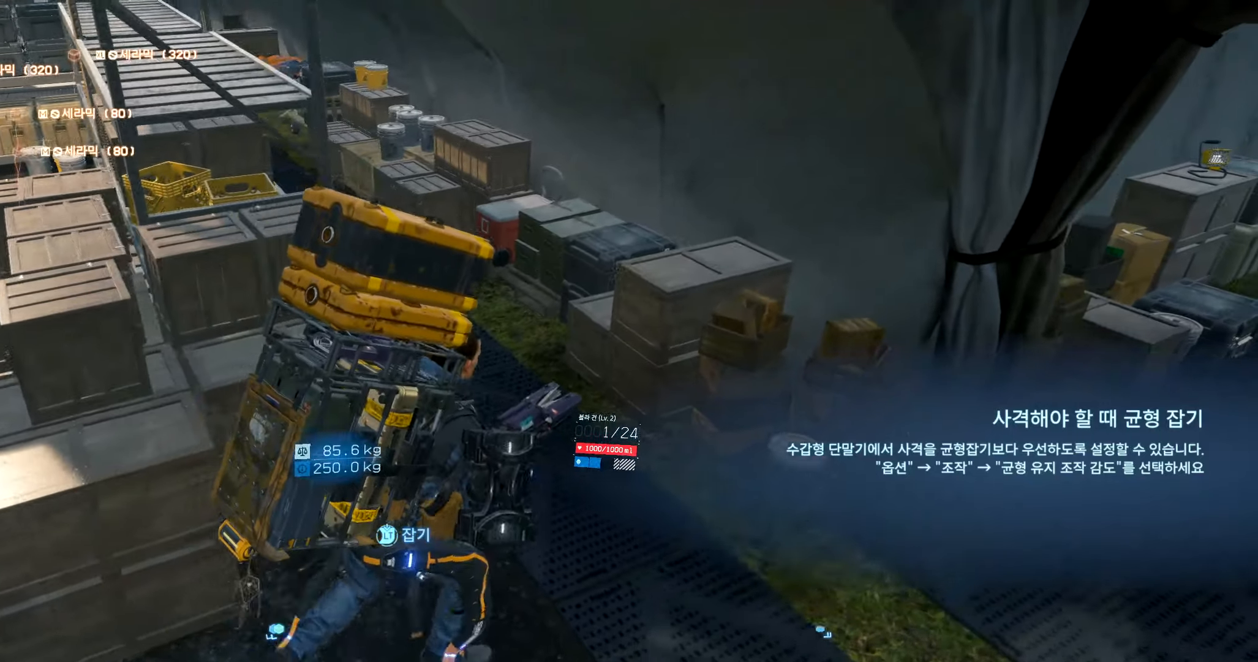
Gameplay with a controller (Xbox layout); each line is a JSON object with the inputs held at the frame after it (dt_ms = milliseconds from this image to that frame). "events" lists button and stick changes between this image and that frame as [ms after this image, input, new state], when the widget could be followed in between. Not read: L3 R3 TOUCHPAD other_buttons right_stick.
{"dt_ms": 500, "buttons": [], "left_stick": "up-left", "events": [[217, "left_stick", "up-left"]]}
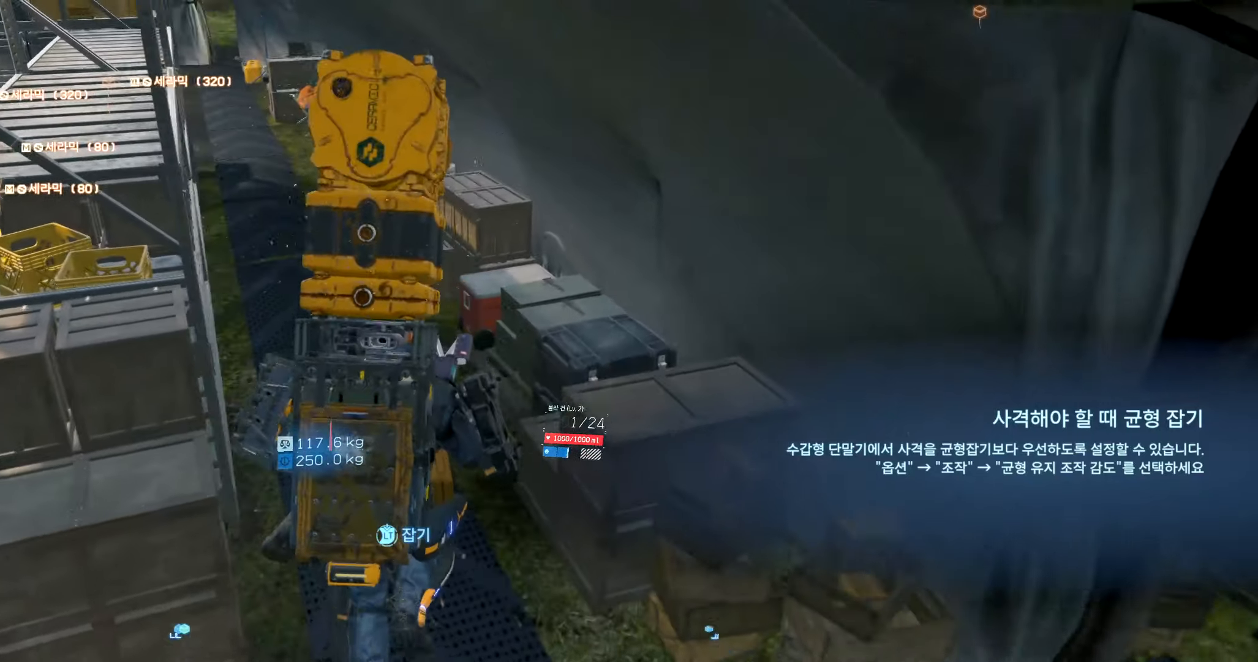
{"dt_ms": 500, "buttons": [], "left_stick": "up", "events": [[300, "left_stick", "up"]]}
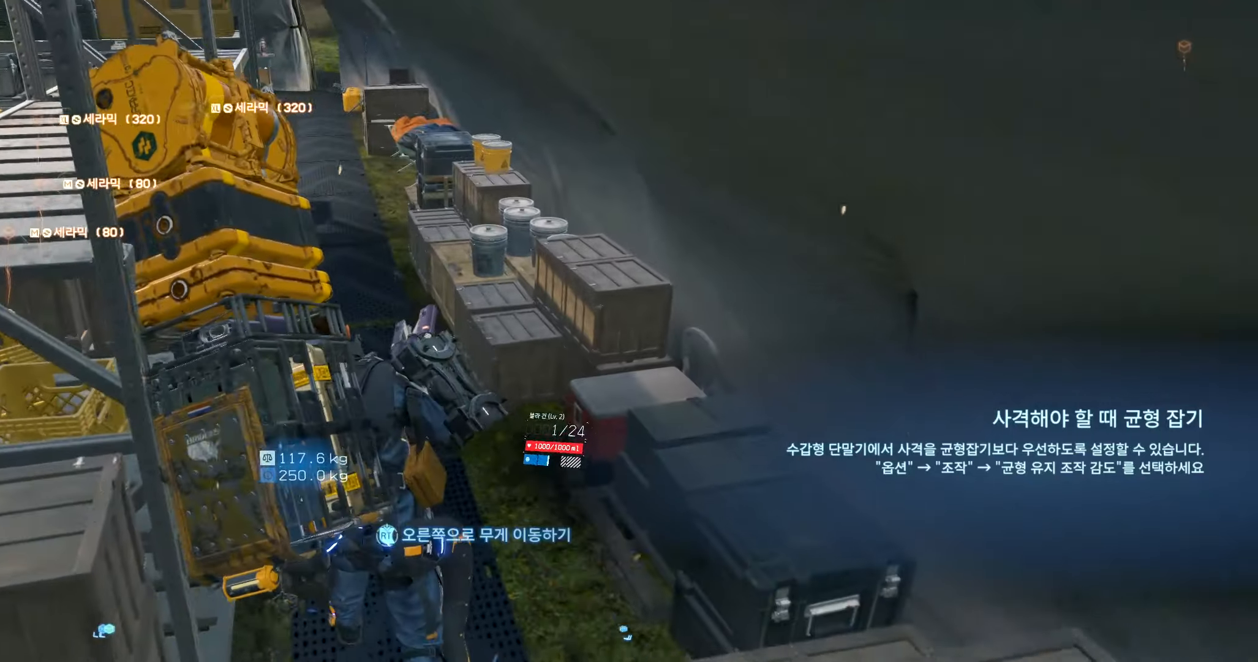
{"dt_ms": 500, "buttons": [], "left_stick": "up", "events": []}
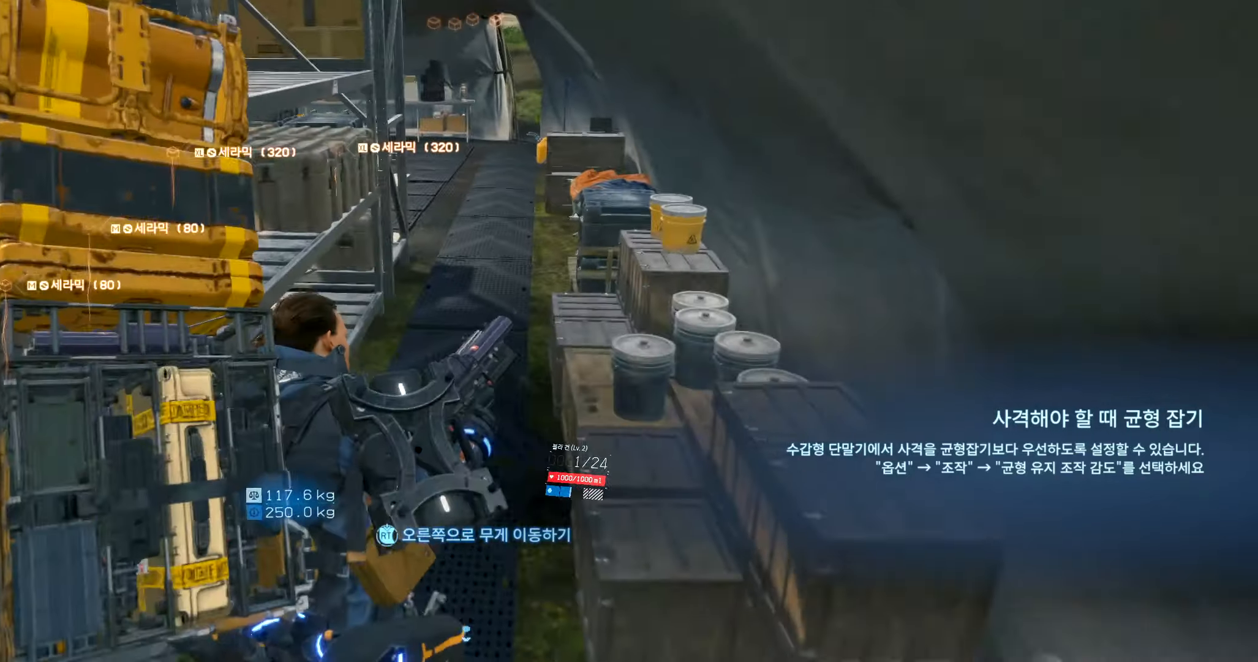
{"dt_ms": 500, "buttons": ["L2"], "left_stick": "up", "events": [[150, "L2", "down"]]}
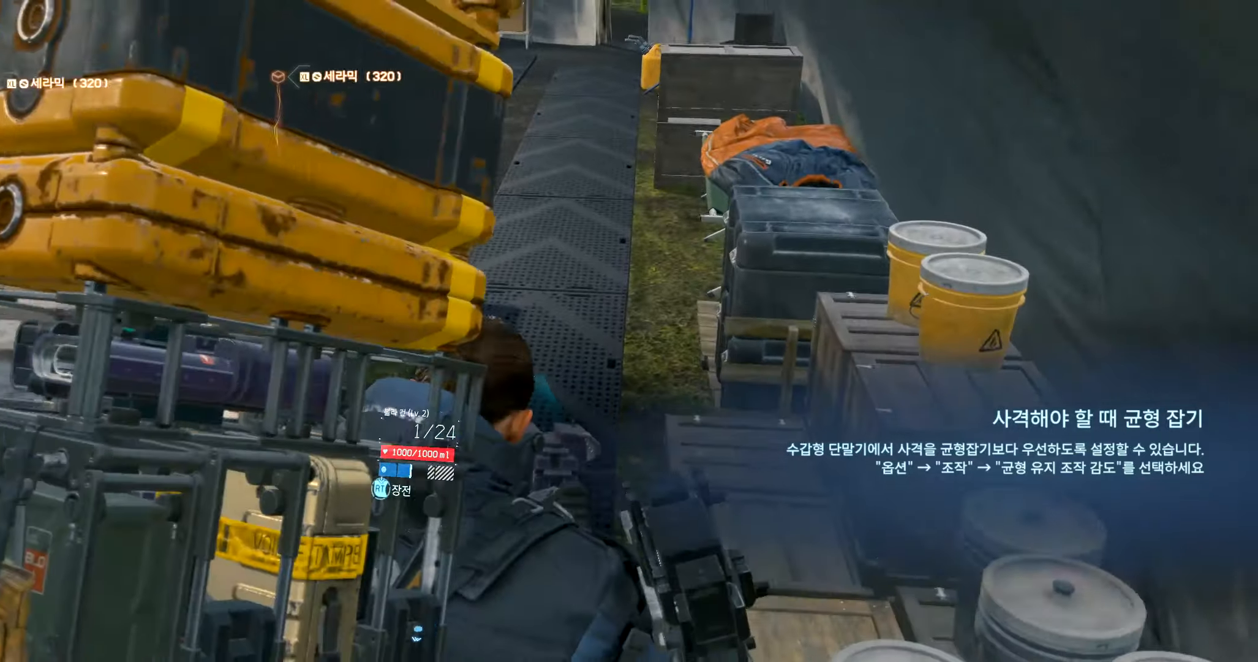
{"dt_ms": 500, "buttons": ["R2"], "left_stick": "up", "events": [[50, "L2", "up"], [234, "R2", "down"]]}
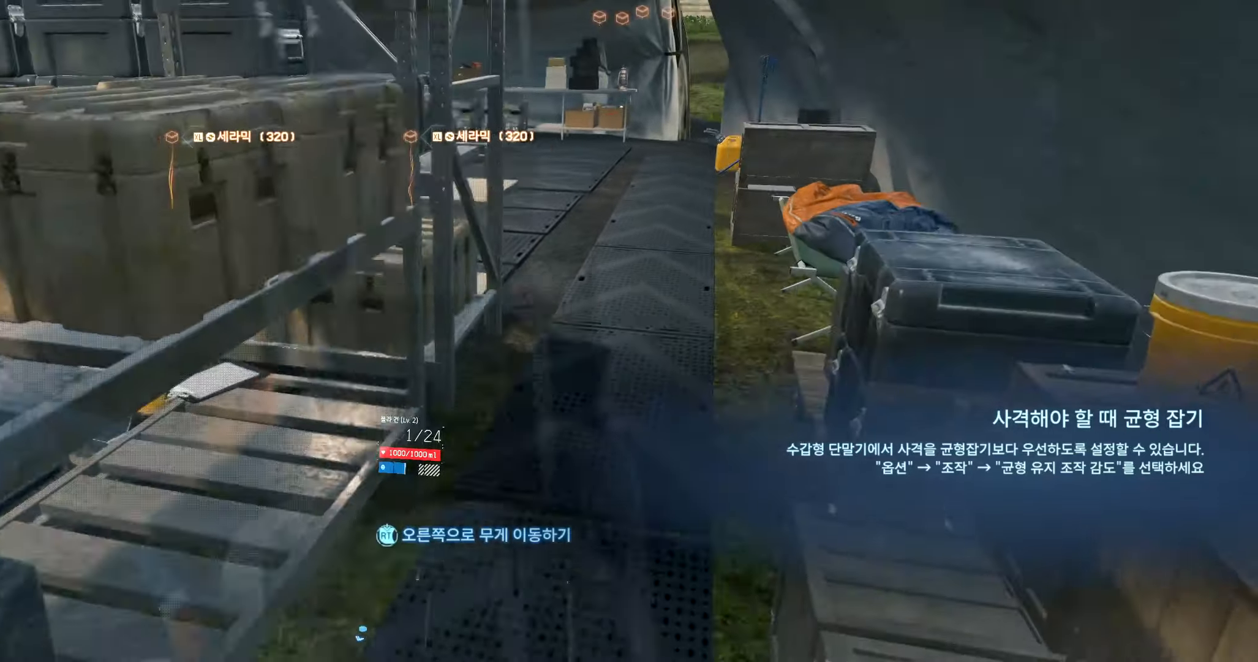
{"dt_ms": 500, "buttons": [], "left_stick": "up", "events": [[267, "R2", "up"]]}
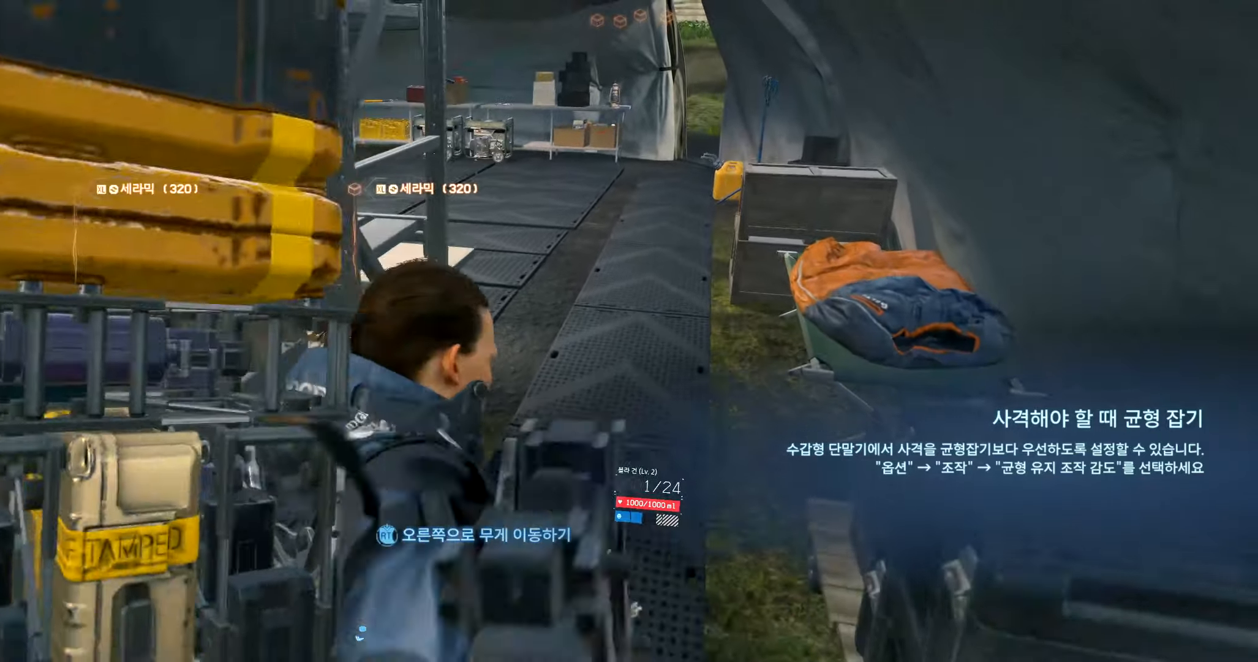
{"dt_ms": 500, "buttons": [], "left_stick": "up", "events": []}
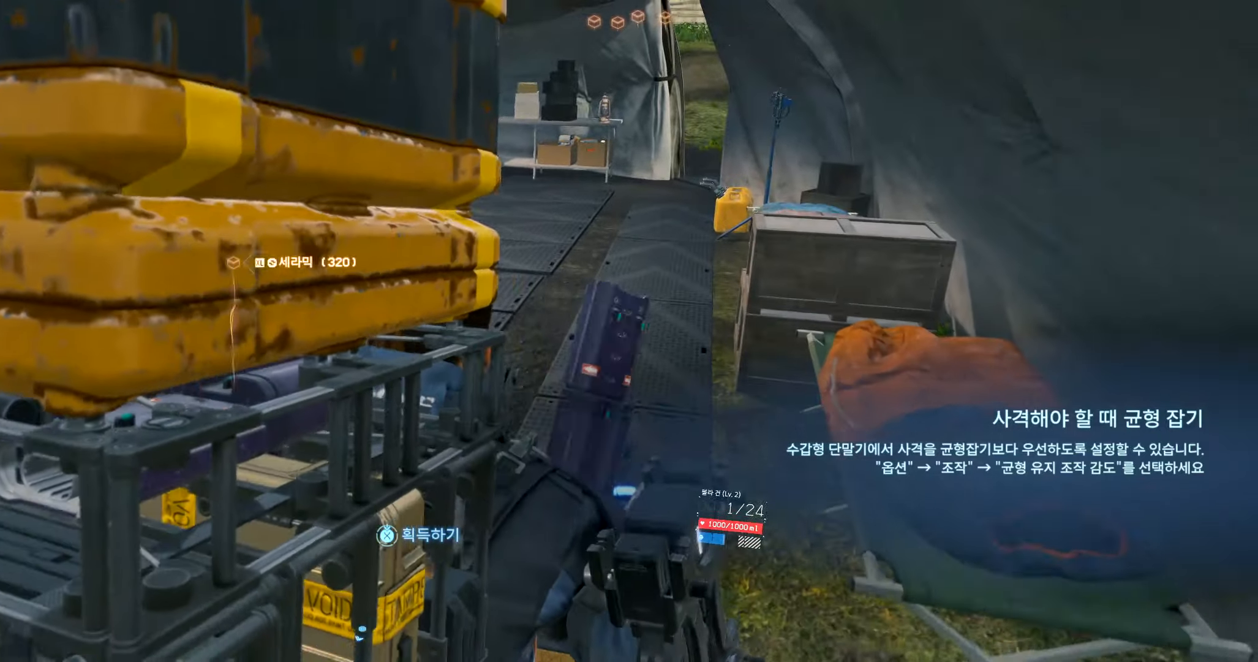
{"dt_ms": 500, "buttons": [], "left_stick": "up", "events": []}
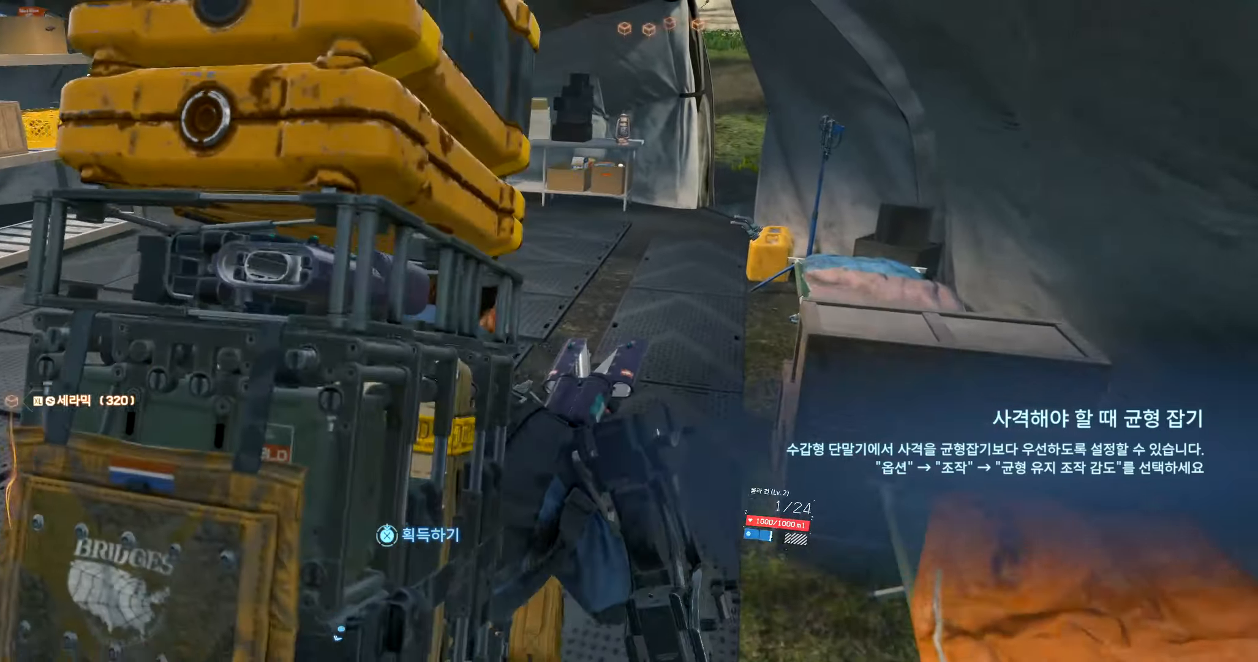
{"dt_ms": 500, "buttons": [], "left_stick": "up", "events": []}
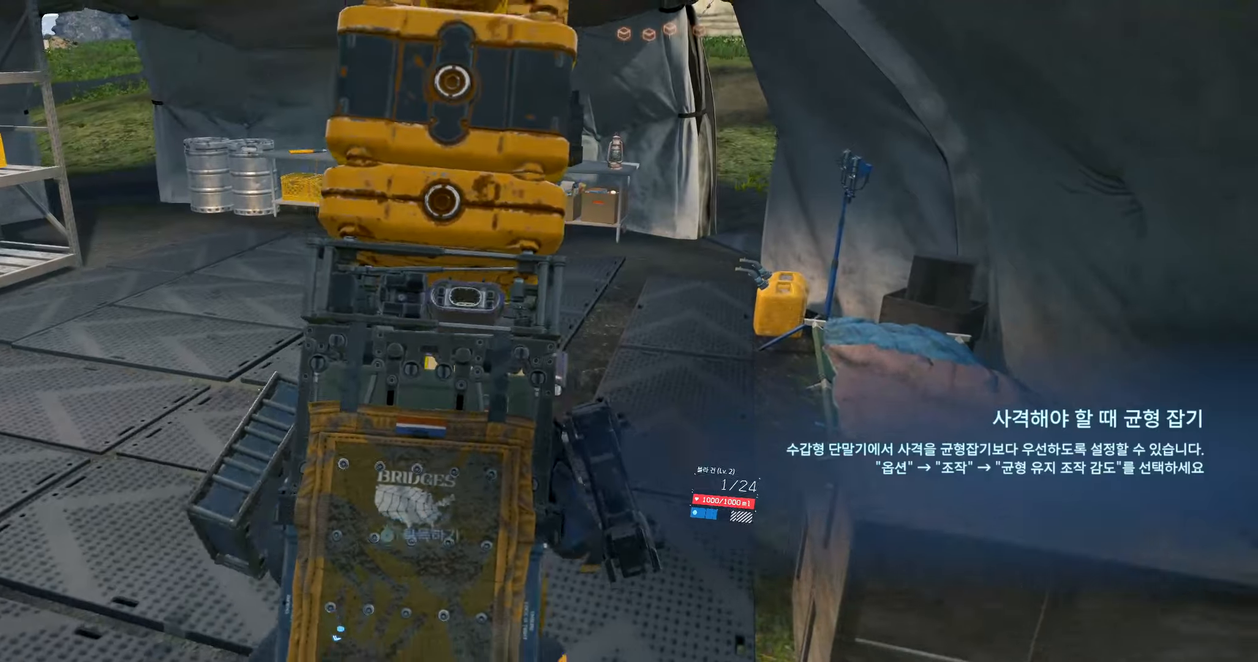
{"dt_ms": 500, "buttons": [], "left_stick": "up"}
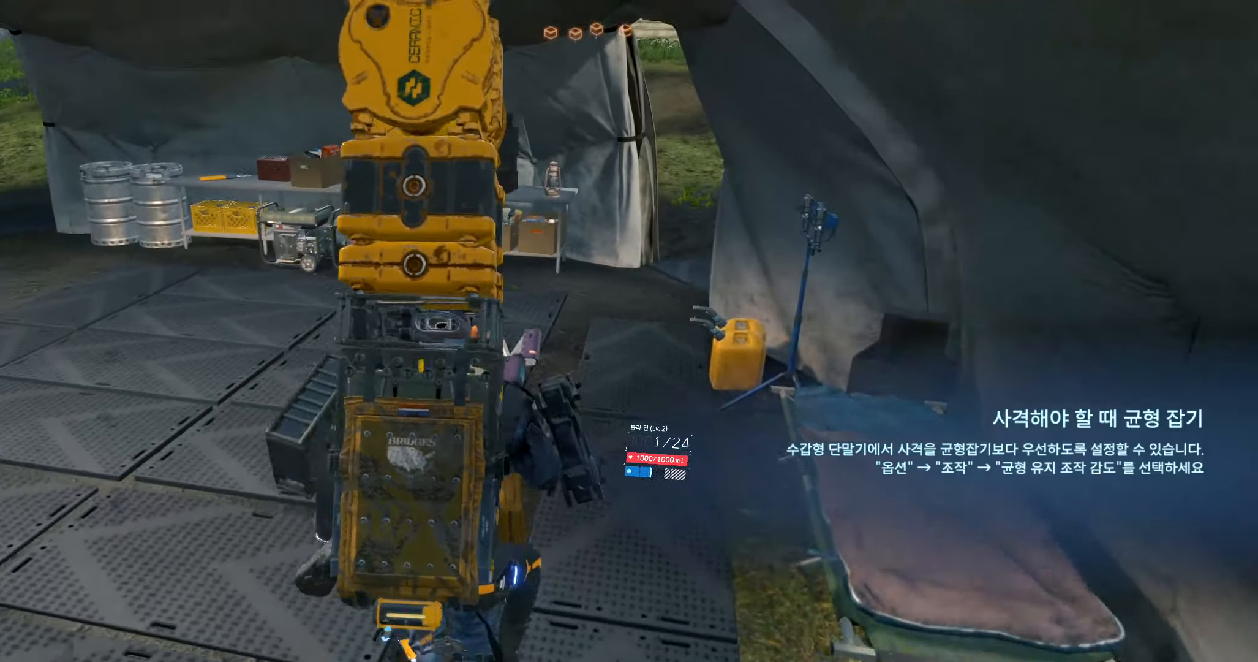
{"dt_ms": 1000, "buttons": [], "left_stick": "up"}
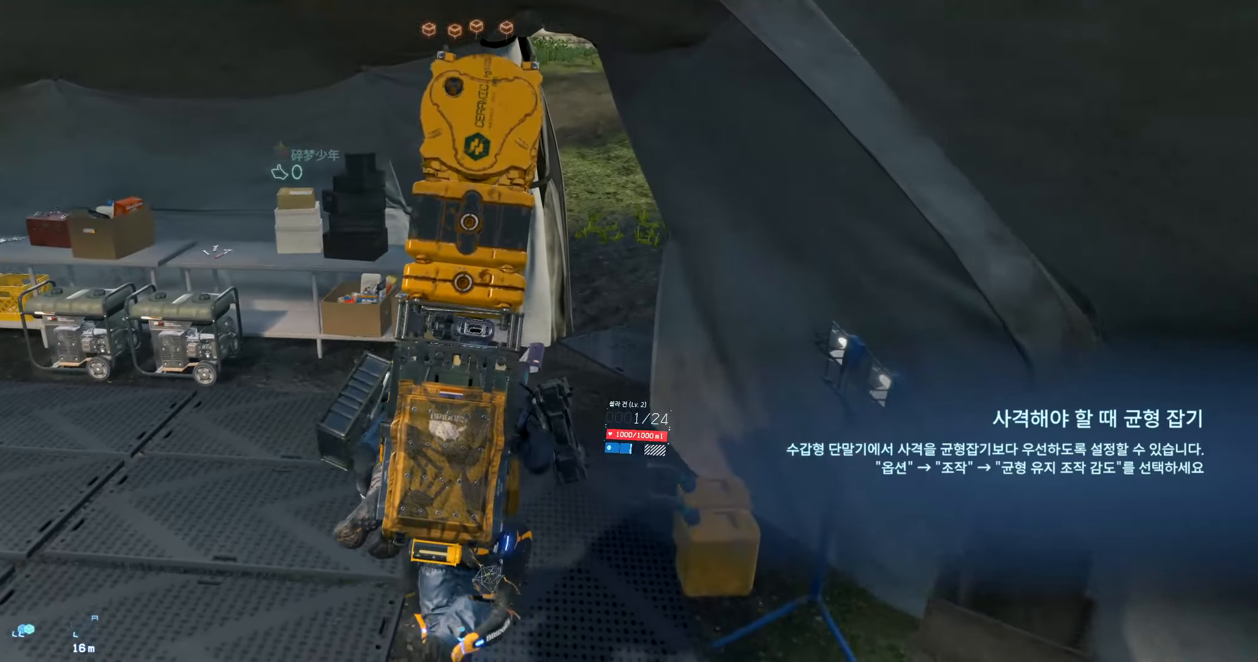
{"dt_ms": 500, "buttons": [], "left_stick": "up", "events": []}
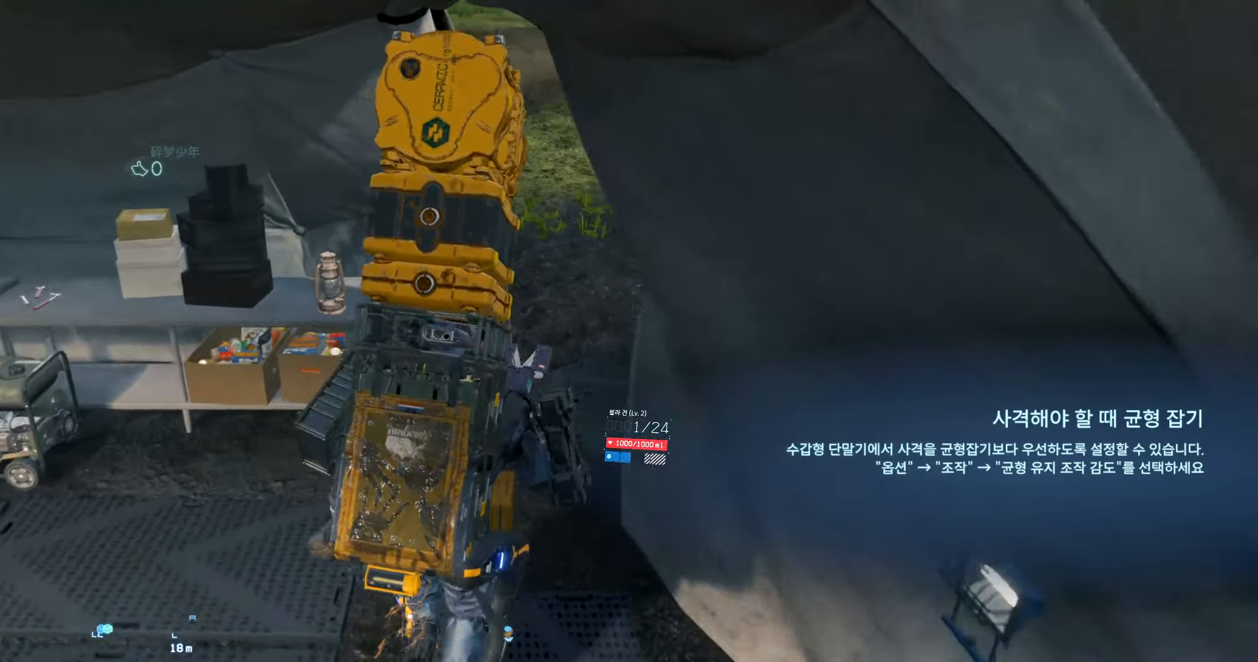
{"dt_ms": 500, "buttons": [], "left_stick": "up", "events": []}
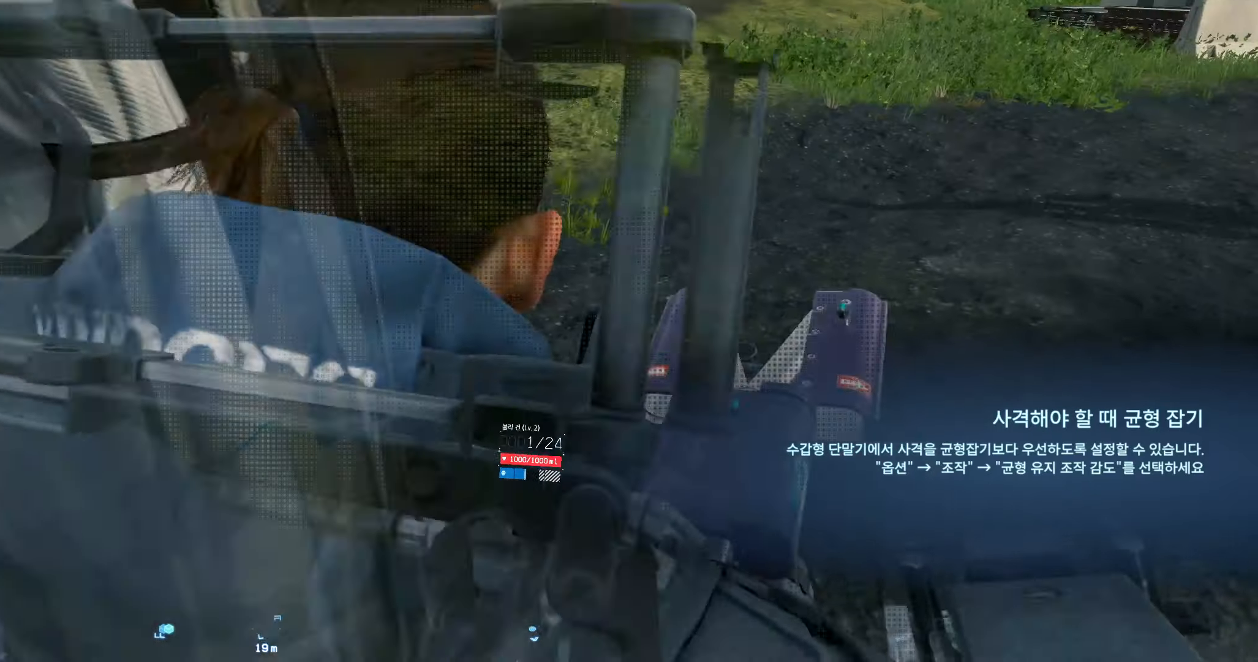
{"dt_ms": 500, "buttons": [], "left_stick": "up", "events": []}
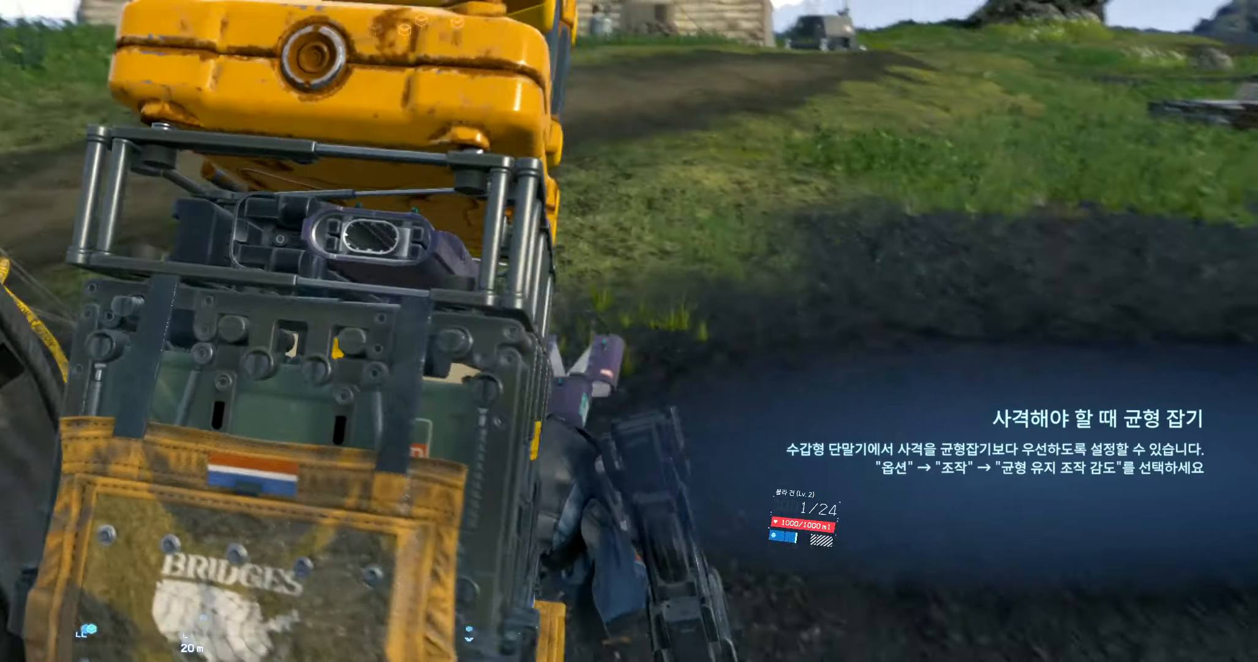
{"dt_ms": 500, "buttons": [], "left_stick": "up"}
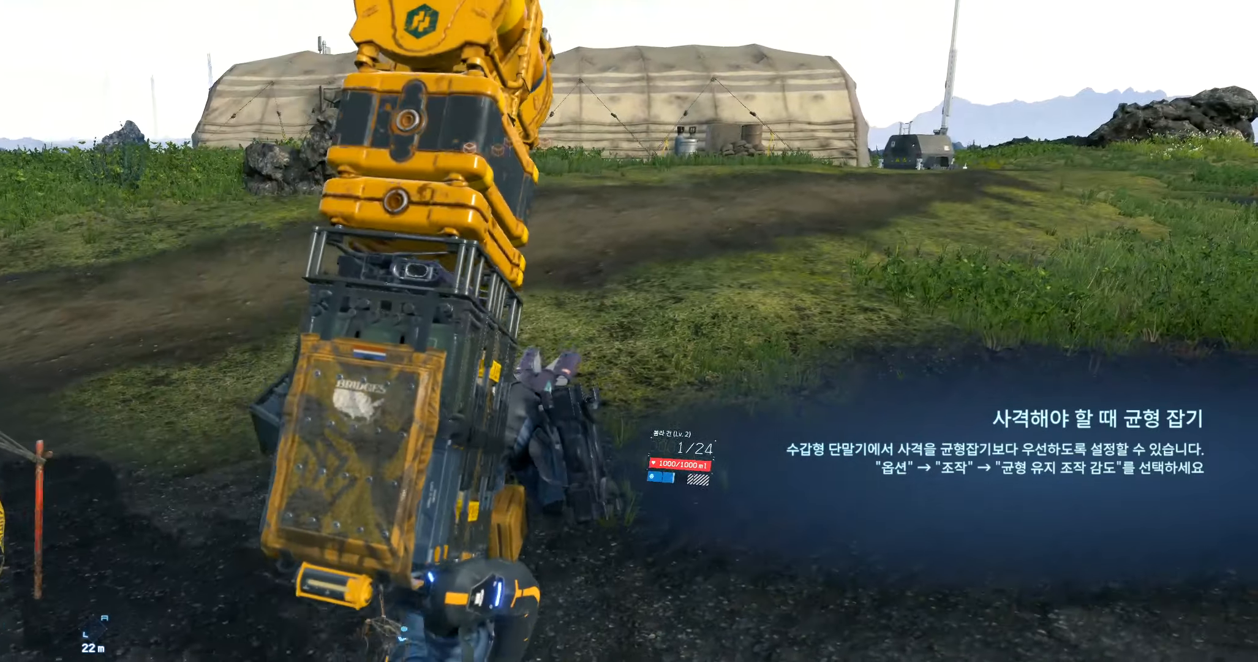
{"dt_ms": 500, "buttons": [], "left_stick": "center", "events": [[166, "left_stick", "center"]]}
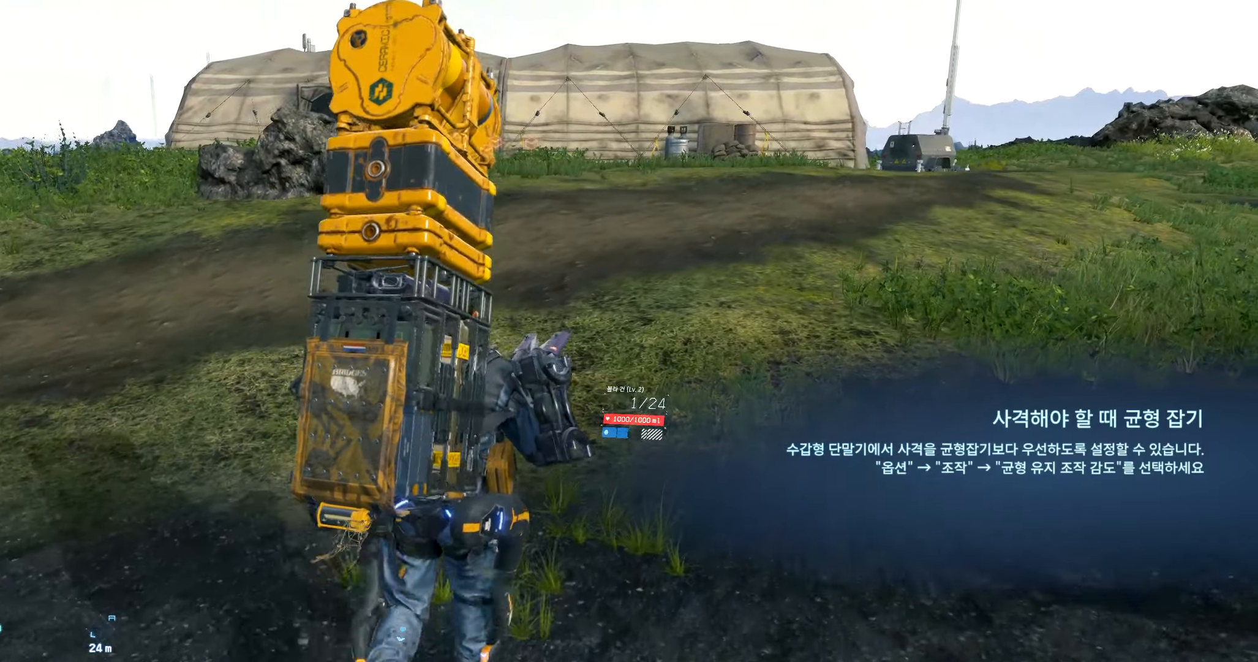
{"dt_ms": 500, "buttons": [], "left_stick": "center", "events": [[83, "START", "down"], [200, "START", "up"]]}
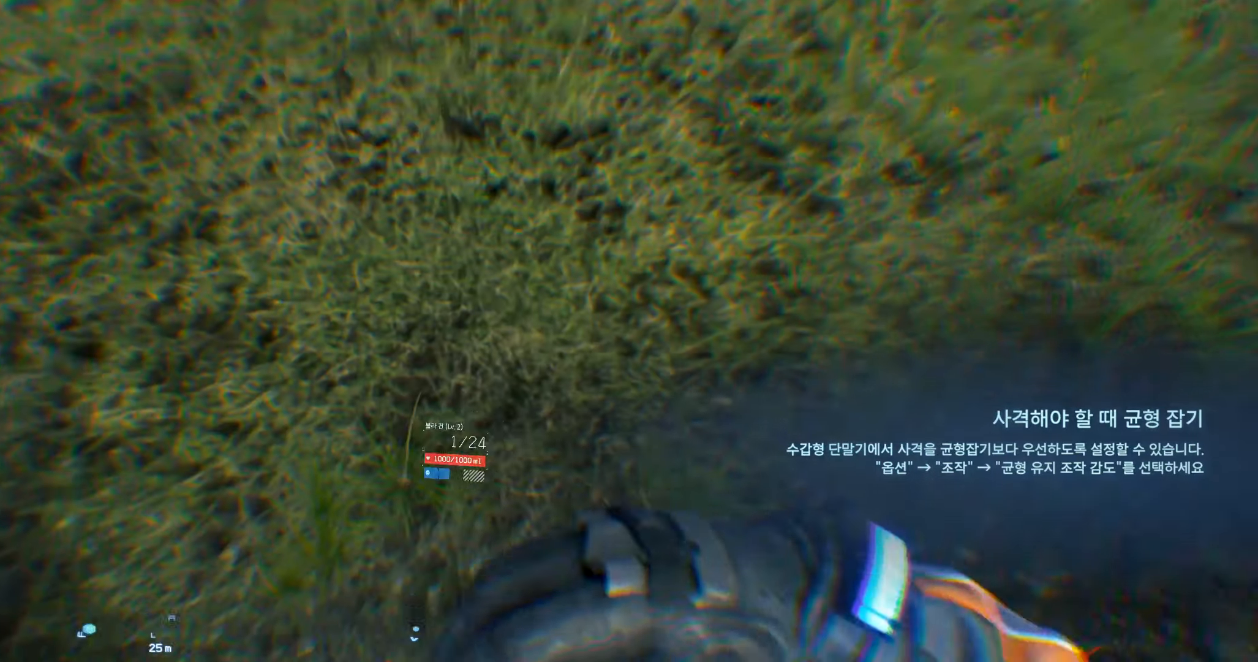
{"dt_ms": 500, "buttons": [], "left_stick": "center", "events": []}
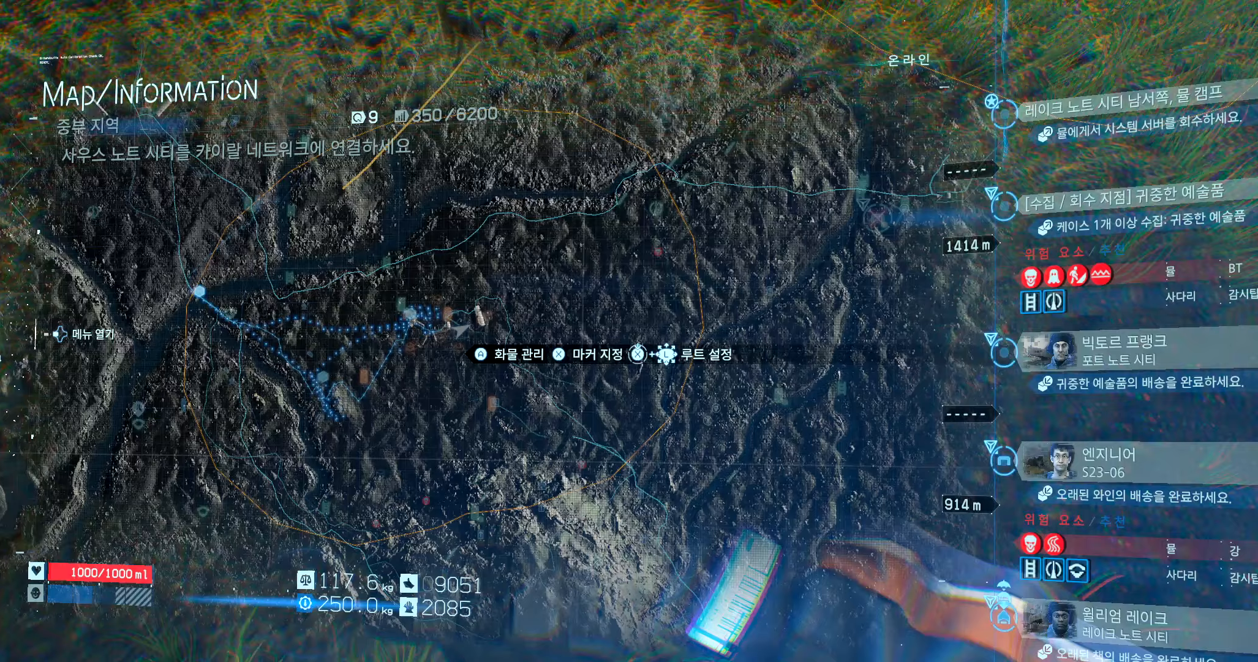
{"dt_ms": 500, "buttons": [], "left_stick": "center", "events": []}
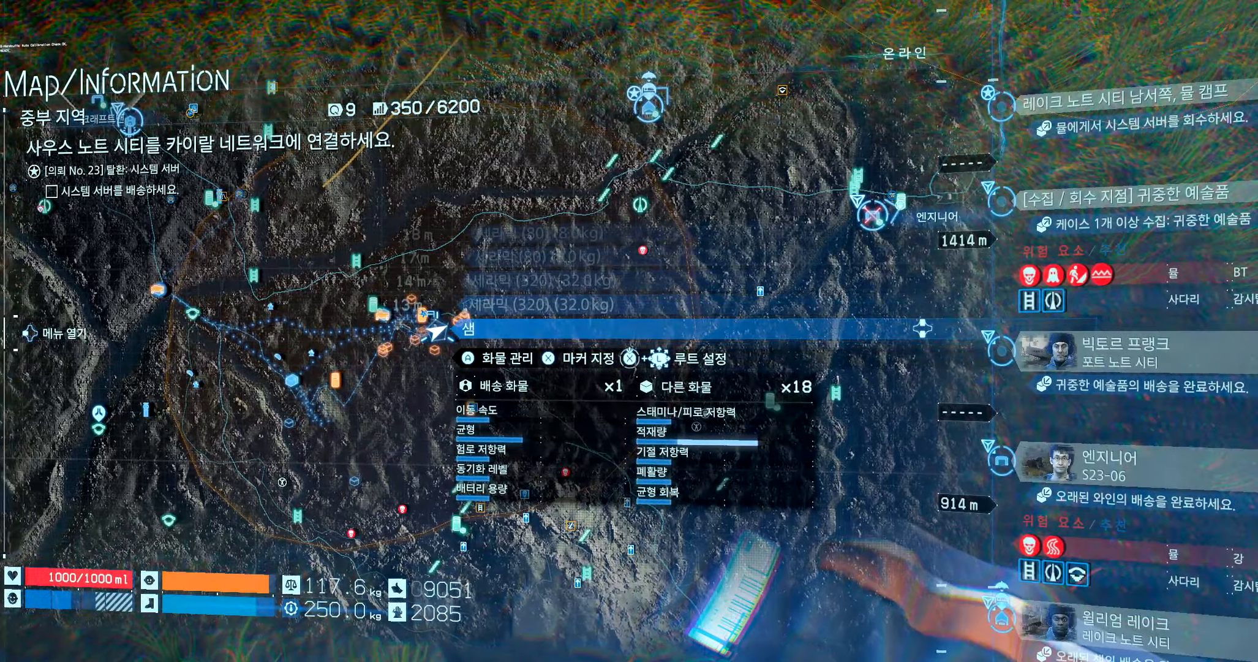
{"dt_ms": 500, "buttons": [], "left_stick": "center", "events": []}
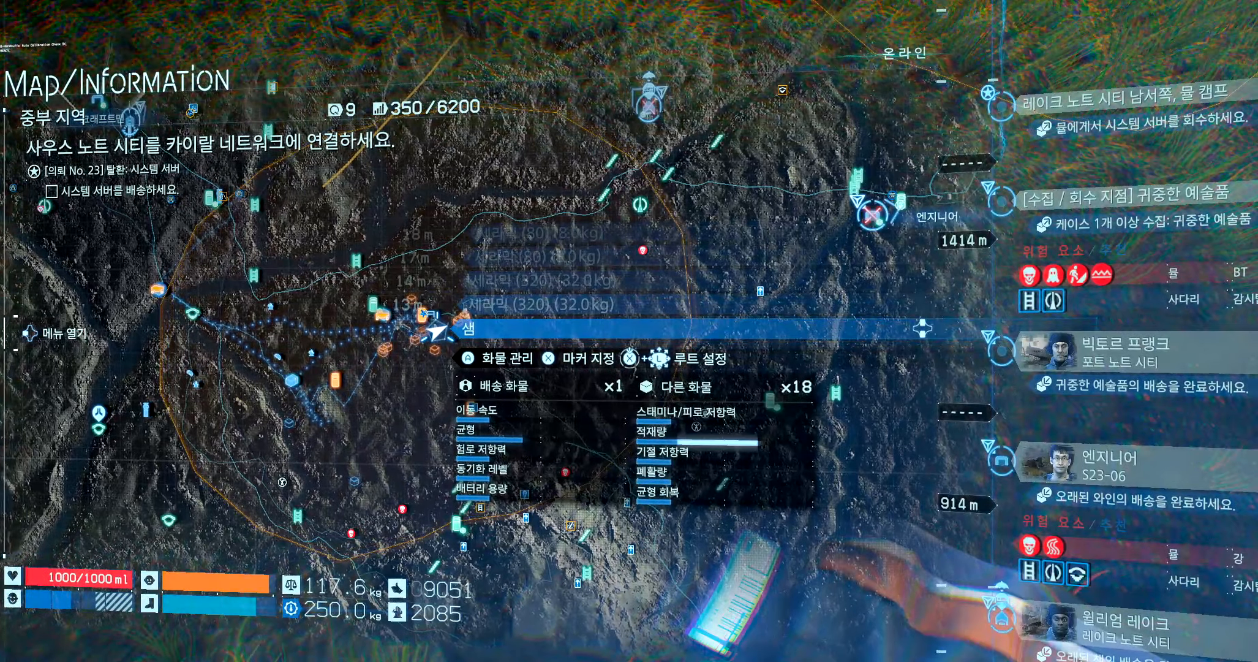
{"dt_ms": 500, "buttons": [], "left_stick": "center", "events": []}
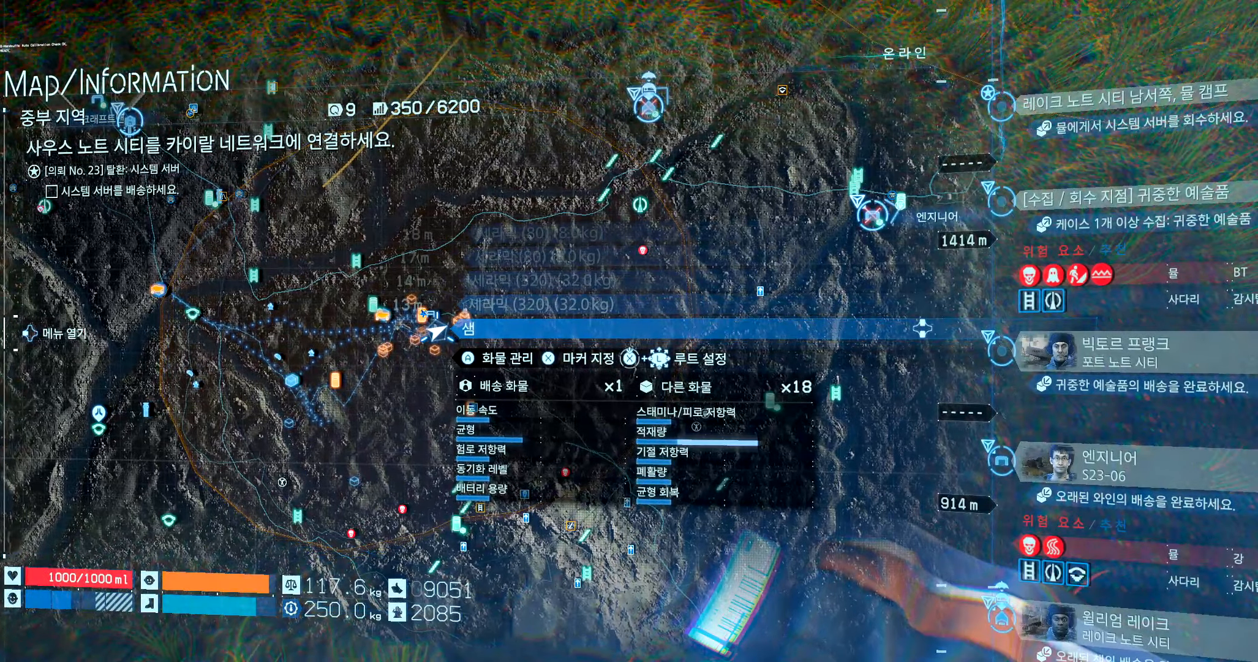
{"dt_ms": 500, "buttons": [], "left_stick": "center", "events": []}
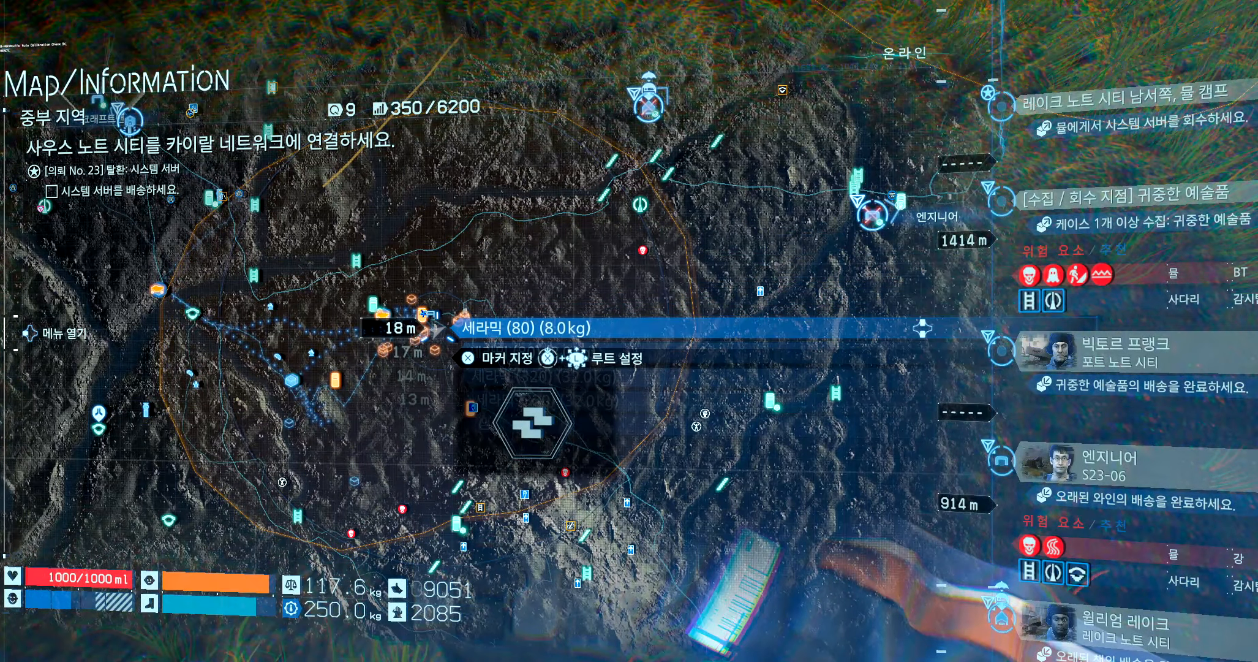
{"dt_ms": 500, "buttons": [], "left_stick": "center", "events": [[217, "DPAD_UP", "down"], [300, "DPAD_UP", "up"]]}
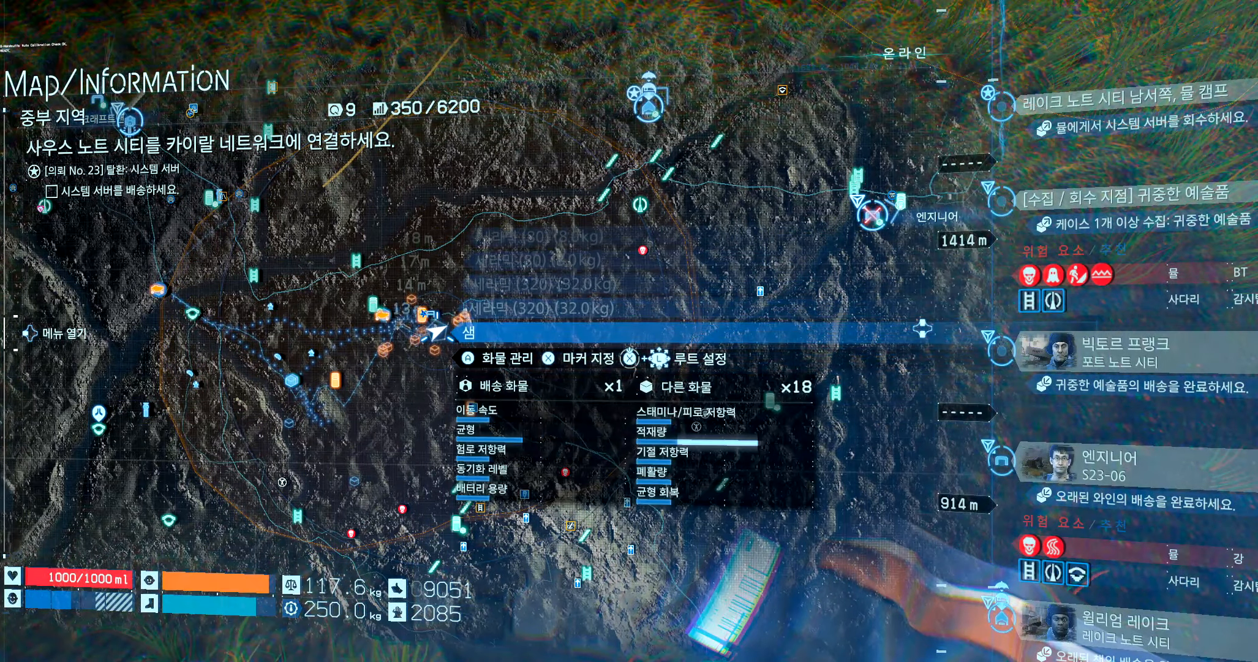
{"dt_ms": 500, "buttons": [], "left_stick": "center", "events": [[50, "A", "down"], [150, "A", "up"]]}
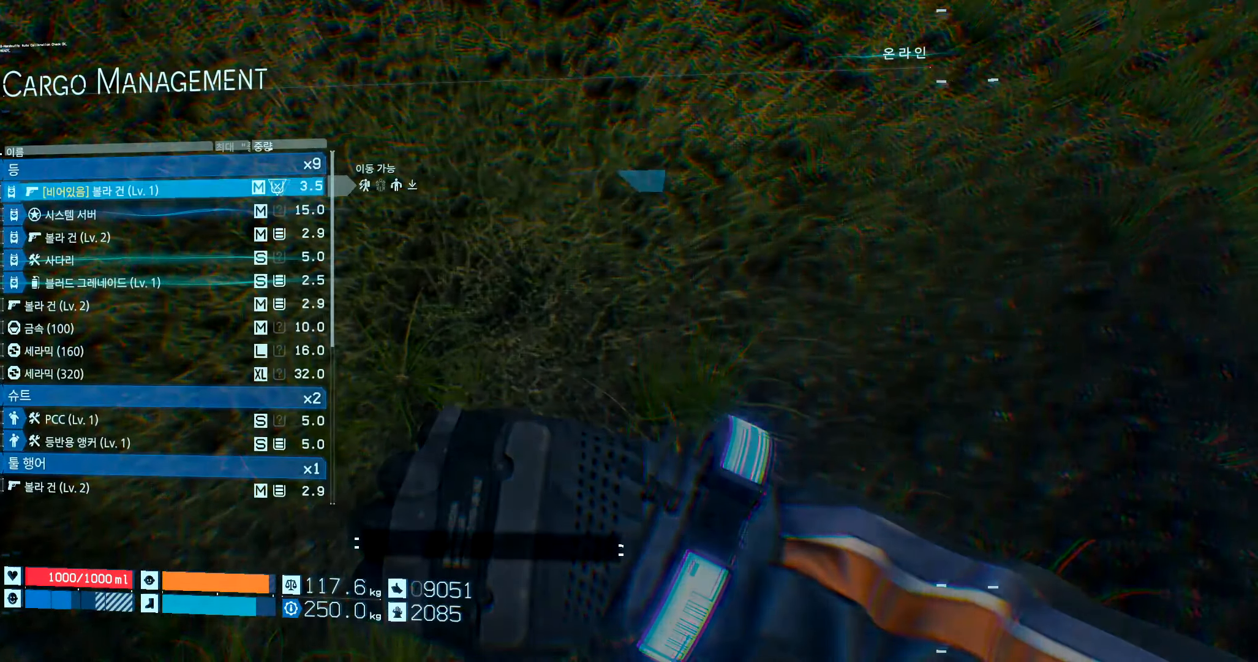
{"dt_ms": 500, "buttons": [], "left_stick": "center", "events": []}
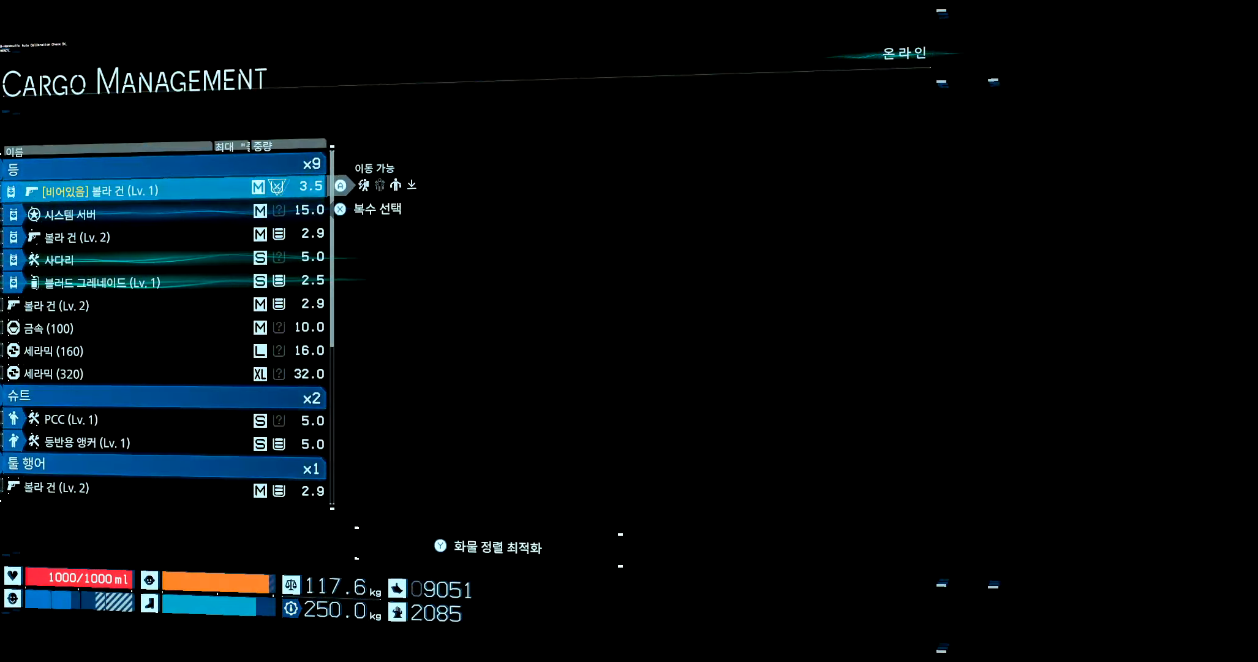
{"dt_ms": 500, "buttons": [], "left_stick": "center", "events": []}
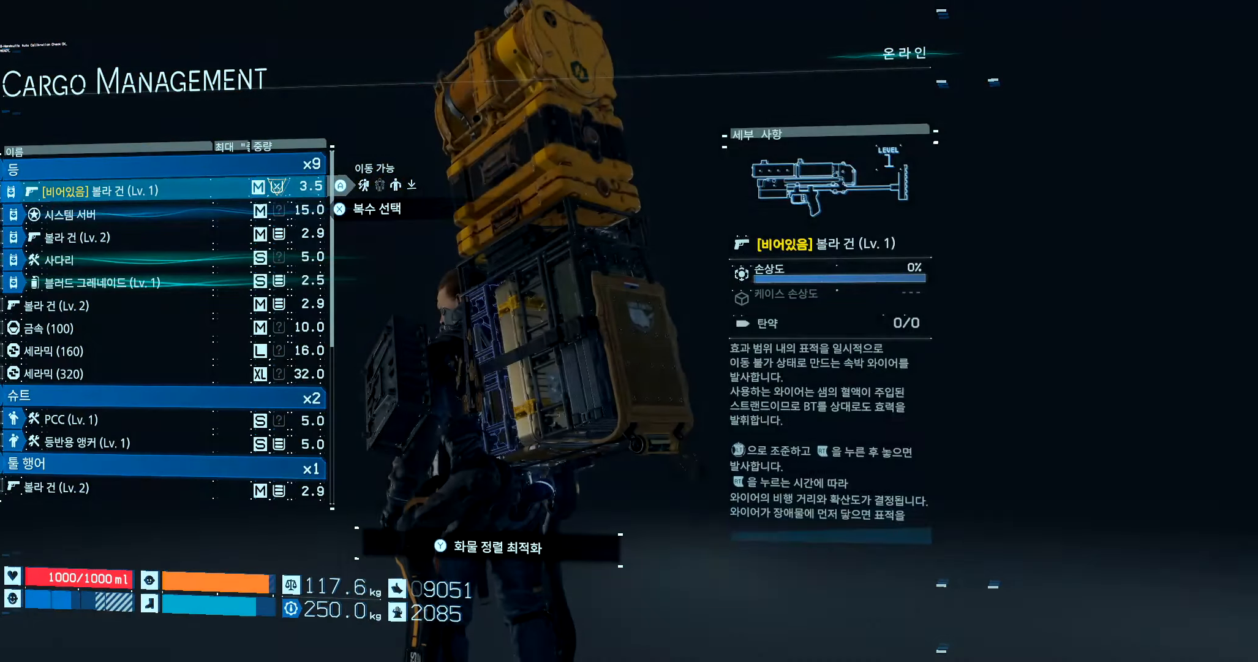
{"dt_ms": 500, "buttons": ["DPAD_DOWN"], "left_stick": "center", "events": [[383, "DPAD_DOWN", "down"]]}
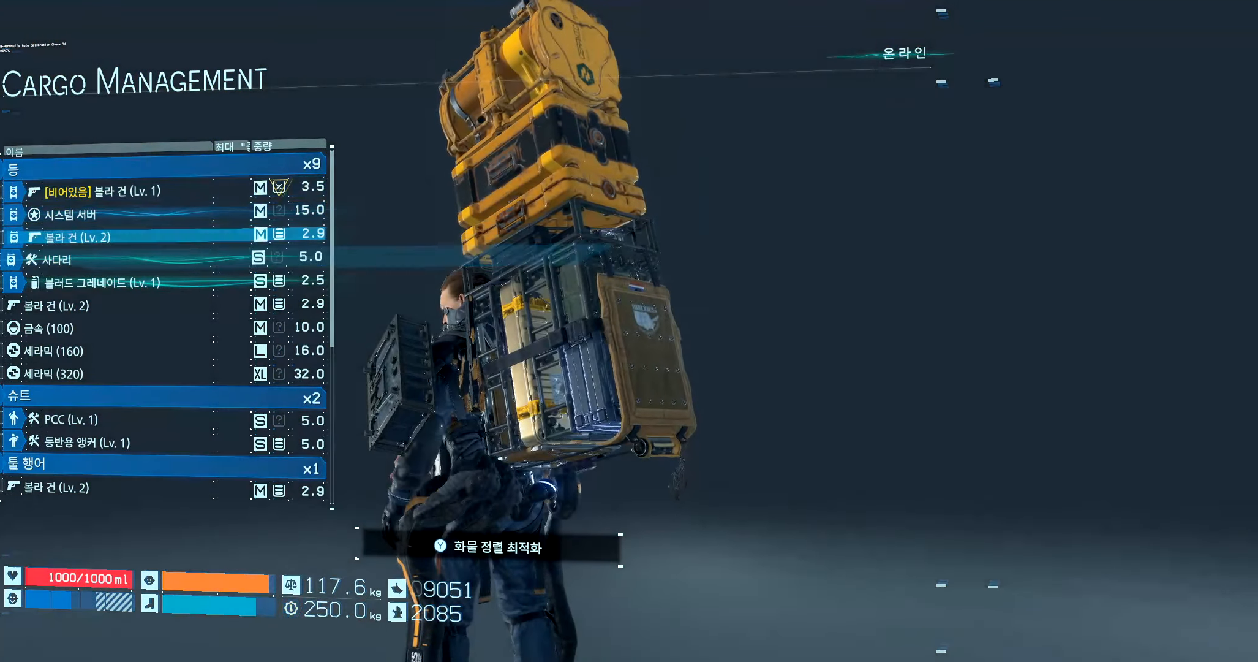
{"dt_ms": 500, "buttons": [], "left_stick": "center", "events": [[200, "DPAD_DOWN", "up"]]}
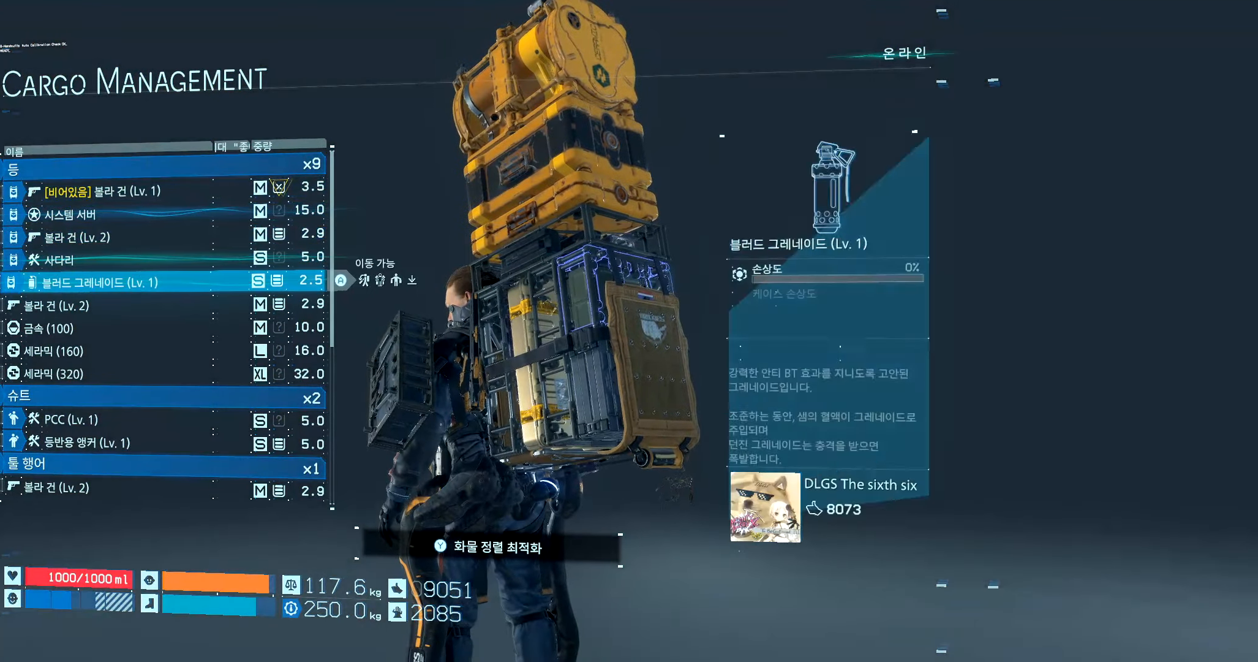
{"dt_ms": 500, "buttons": [], "left_stick": "center", "events": []}
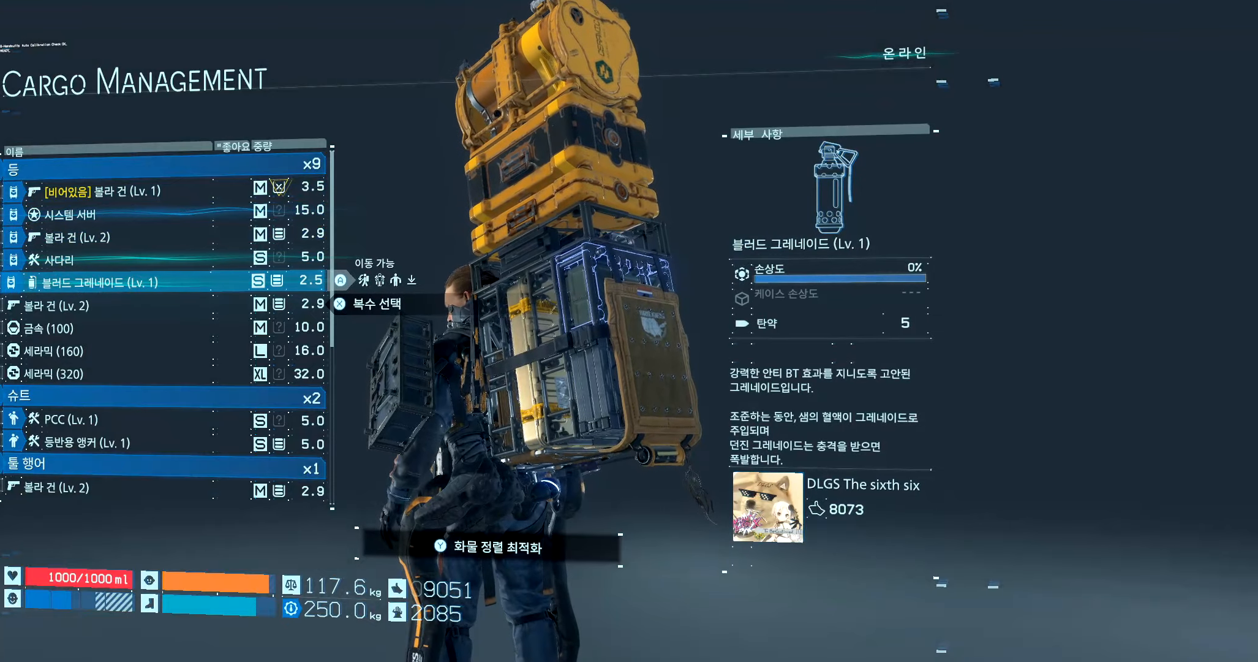
{"dt_ms": 500, "buttons": ["DPAD_DOWN"], "left_stick": "center", "events": [[250, "DPAD_DOWN", "down"], [384, "DPAD_DOWN", "up"], [500, "DPAD_DOWN", "down"]]}